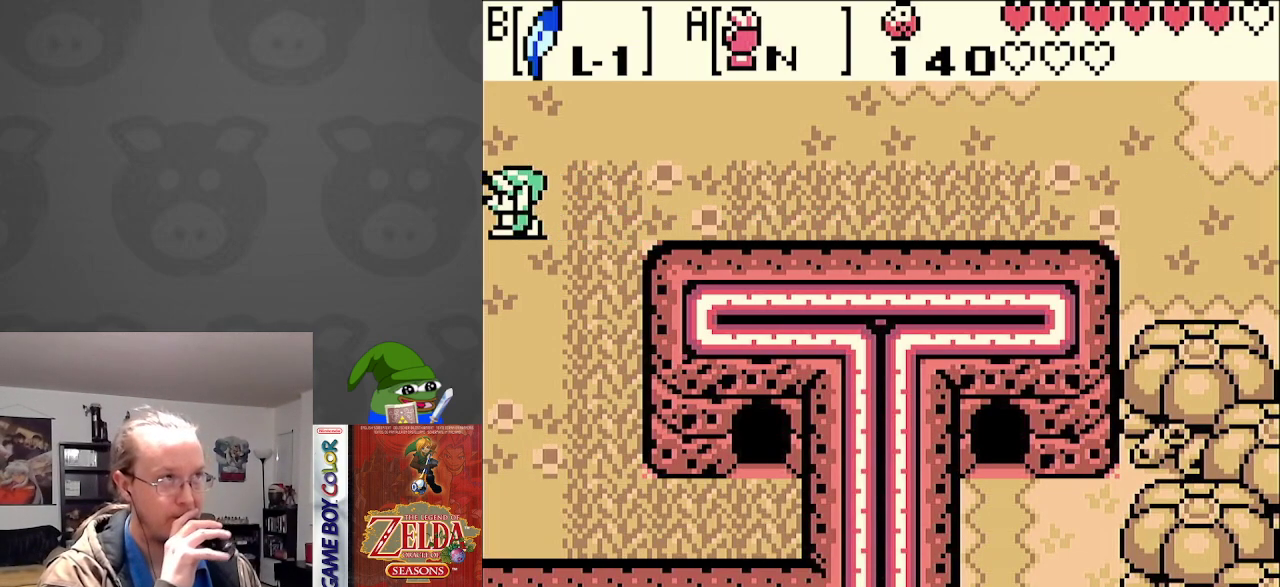
Gameplay with a controller (Nintendo layout); each line is a JSON object with the inputs held at the frame after it. "events" lists button and stick changes between this image and that frame as [ms after this image, input, new state], when the widget could be followed in between. Not read: L3 R3.
{"buttons": ["DPAD_LEFT"], "events": []}
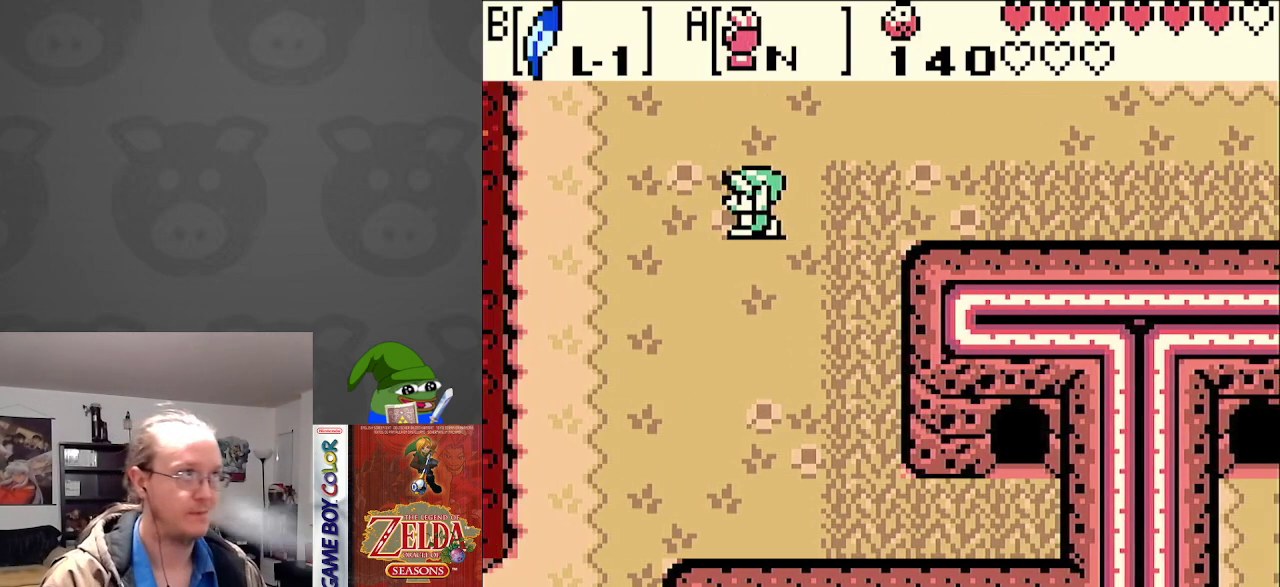
{"buttons": ["DPAD_LEFT"], "events": []}
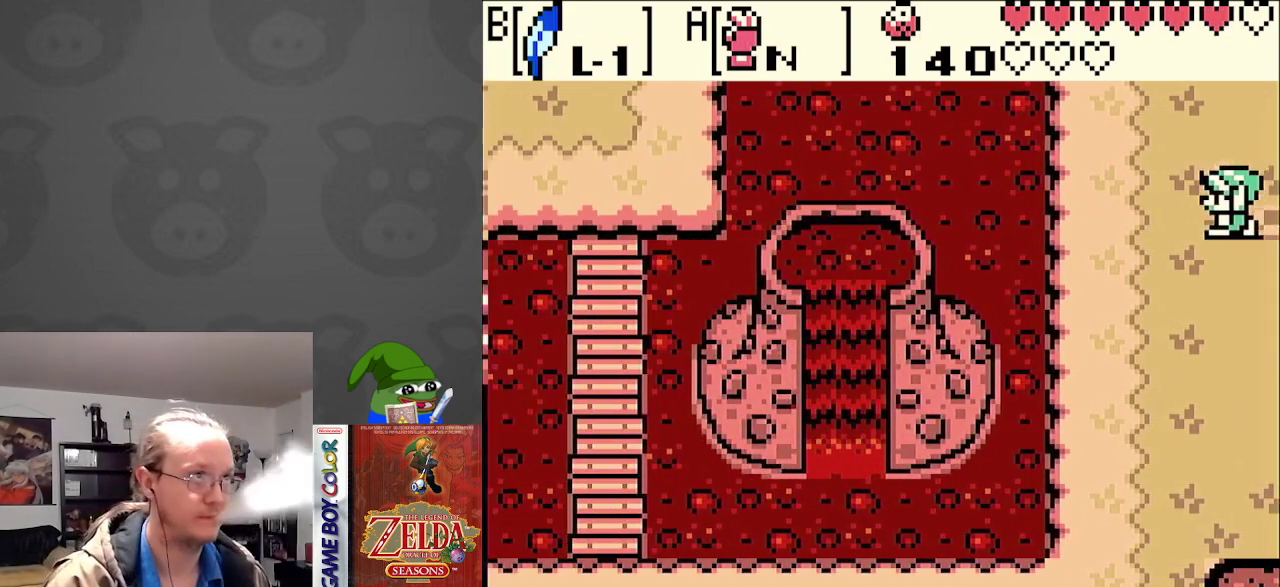
{"buttons": ["DPAD_DOWN"], "events": [[67, "DPAD_DOWN", "down"], [133, "DPAD_LEFT", "up"], [183, "DPAD_LEFT", "down"], [233, "DPAD_LEFT", "up"]]}
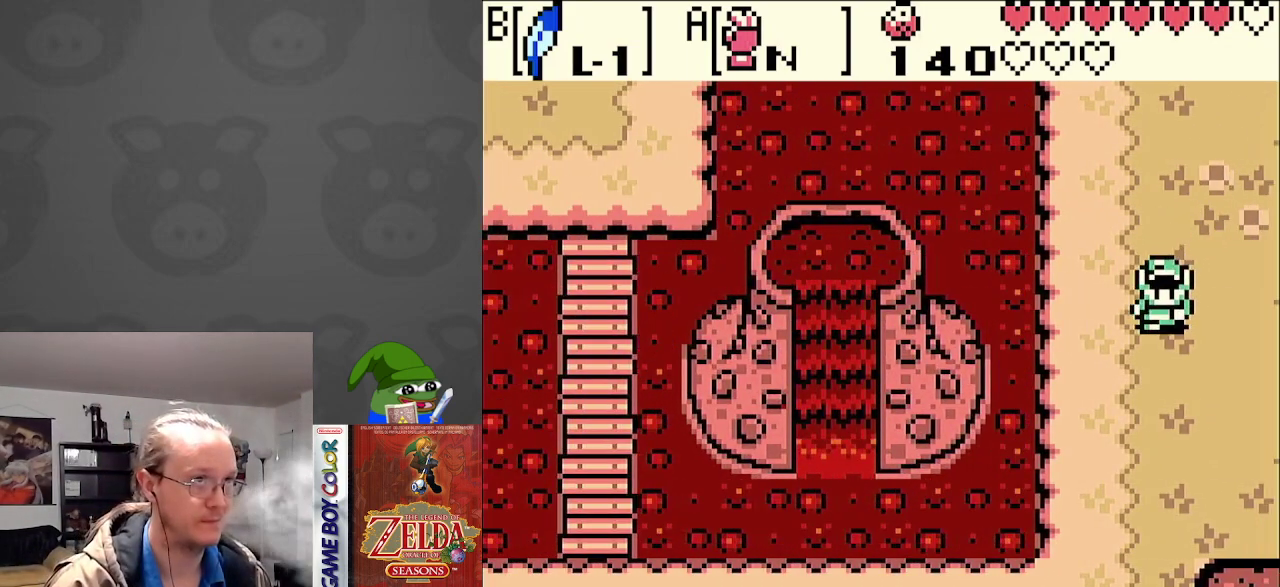
{"buttons": ["DPAD_DOWN"], "events": []}
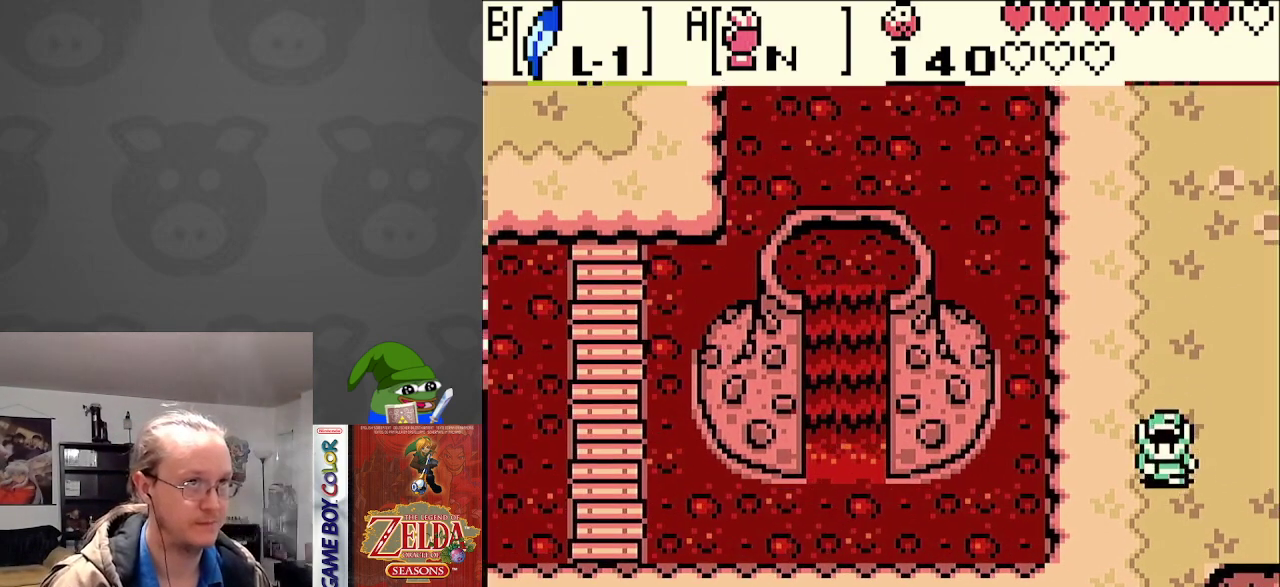
{"buttons": ["DPAD_LEFT"], "events": [[333, "DPAD_LEFT", "down"], [350, "DPAD_DOWN", "up"]]}
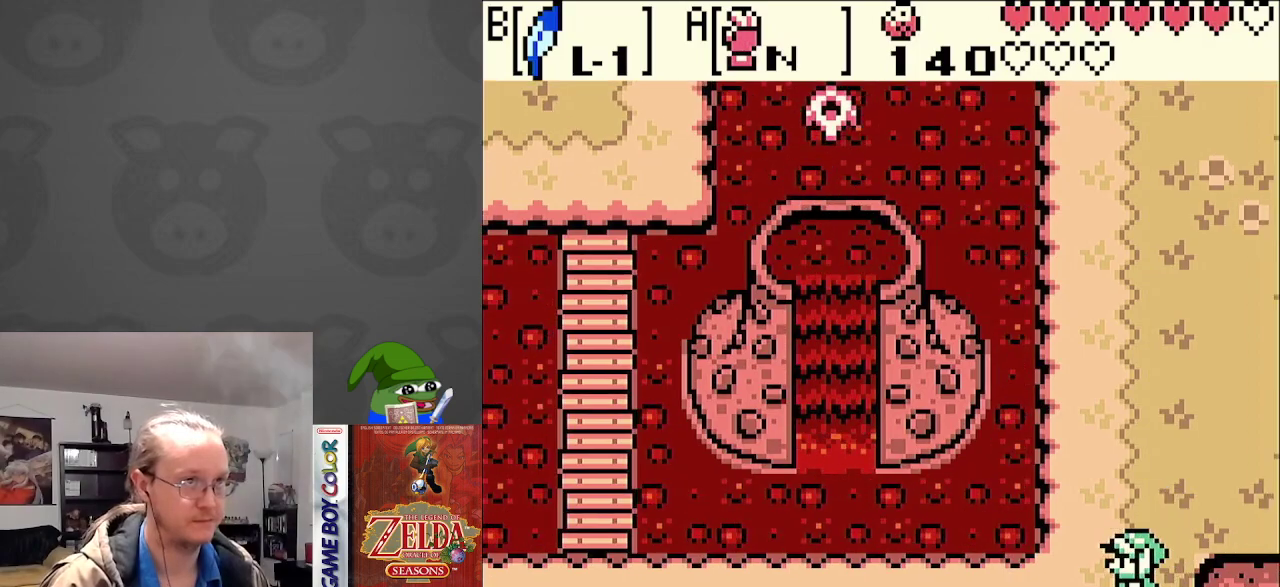
{"buttons": ["DPAD_LEFT"], "events": []}
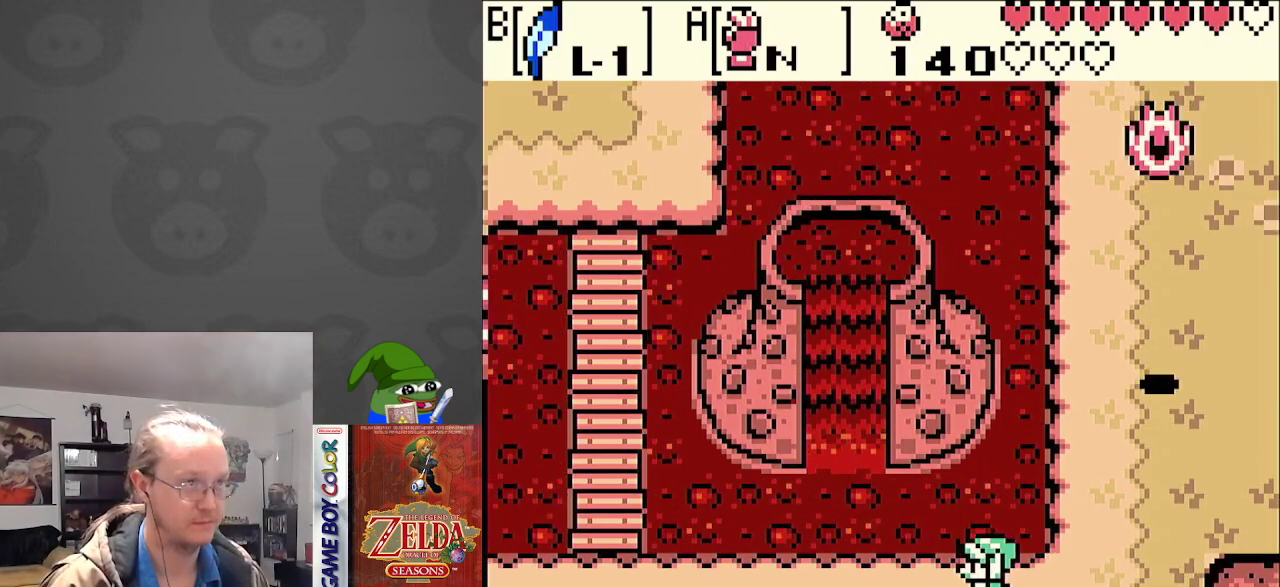
{"buttons": ["DPAD_LEFT"], "events": []}
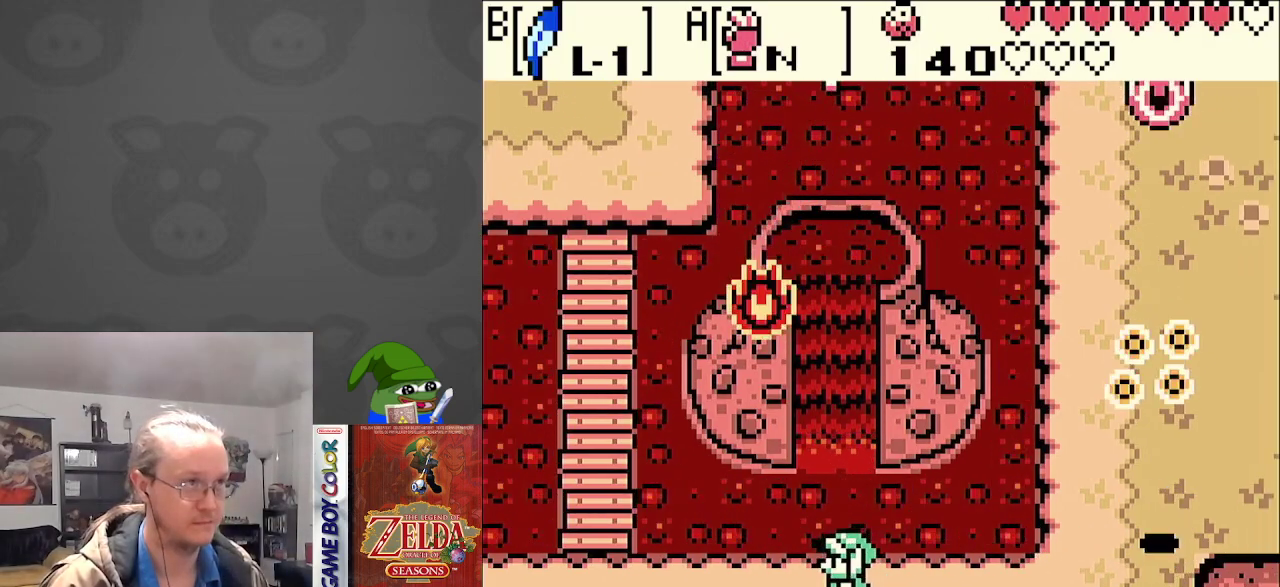
{"buttons": ["DPAD_LEFT"], "events": []}
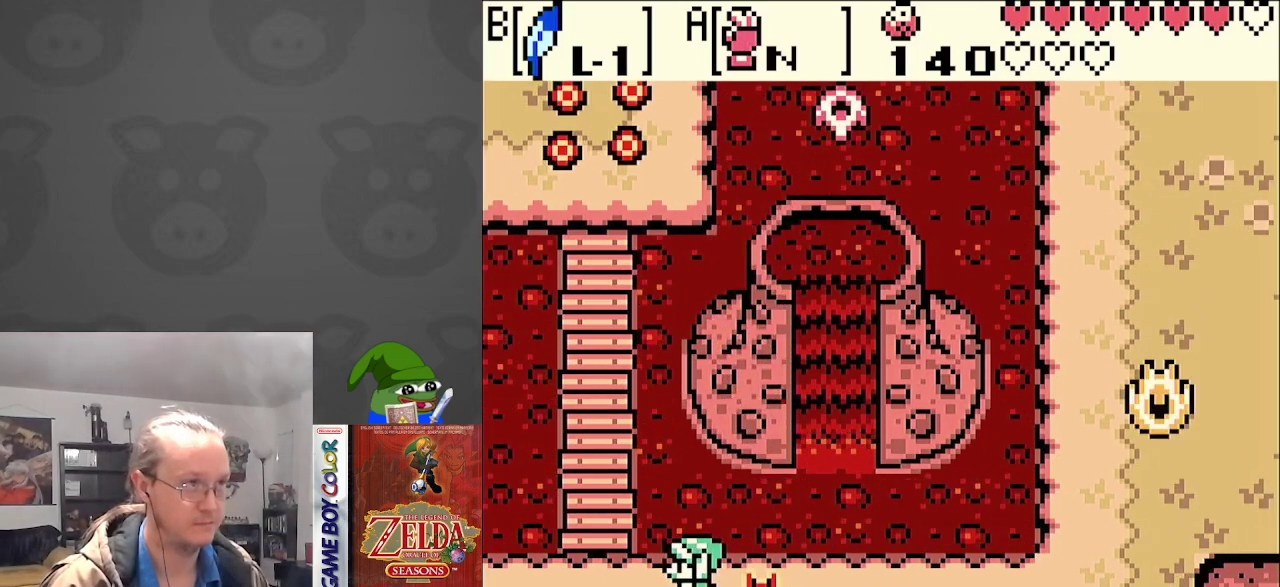
{"buttons": ["DPAD_LEFT"], "events": []}
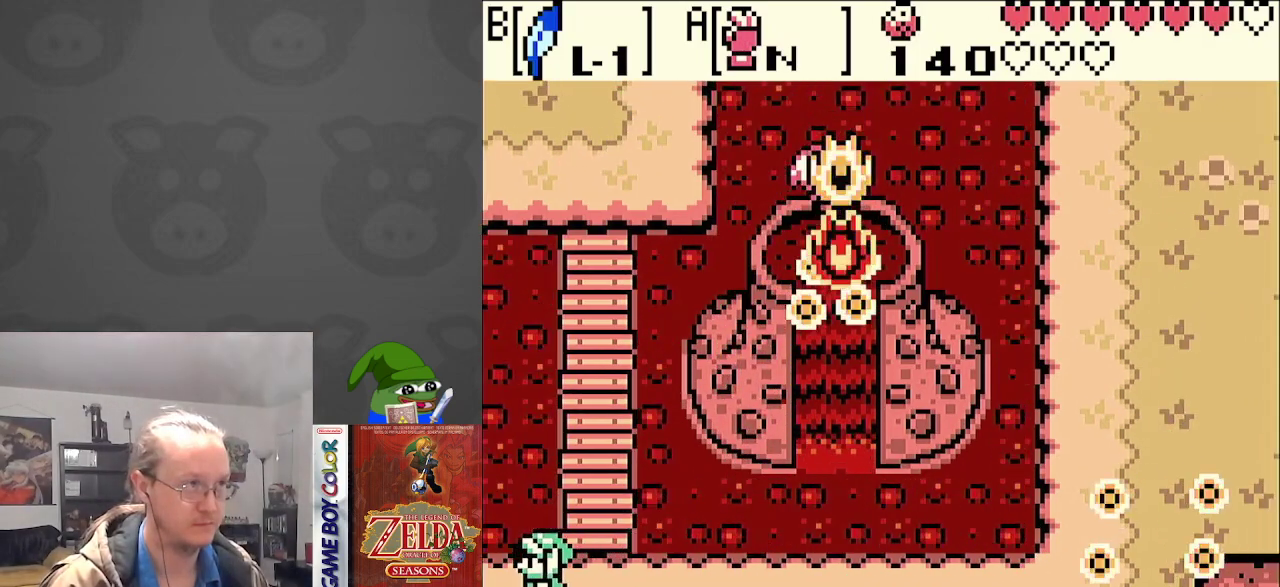
{"buttons": ["DPAD_LEFT"], "events": []}
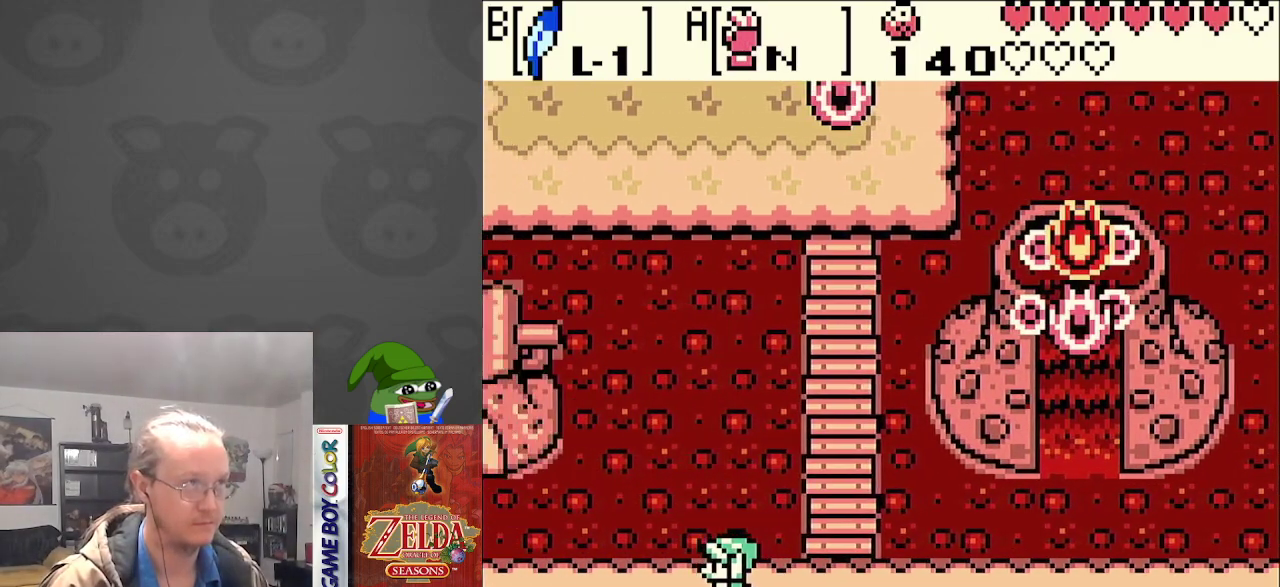
{"buttons": ["DPAD_LEFT"], "events": []}
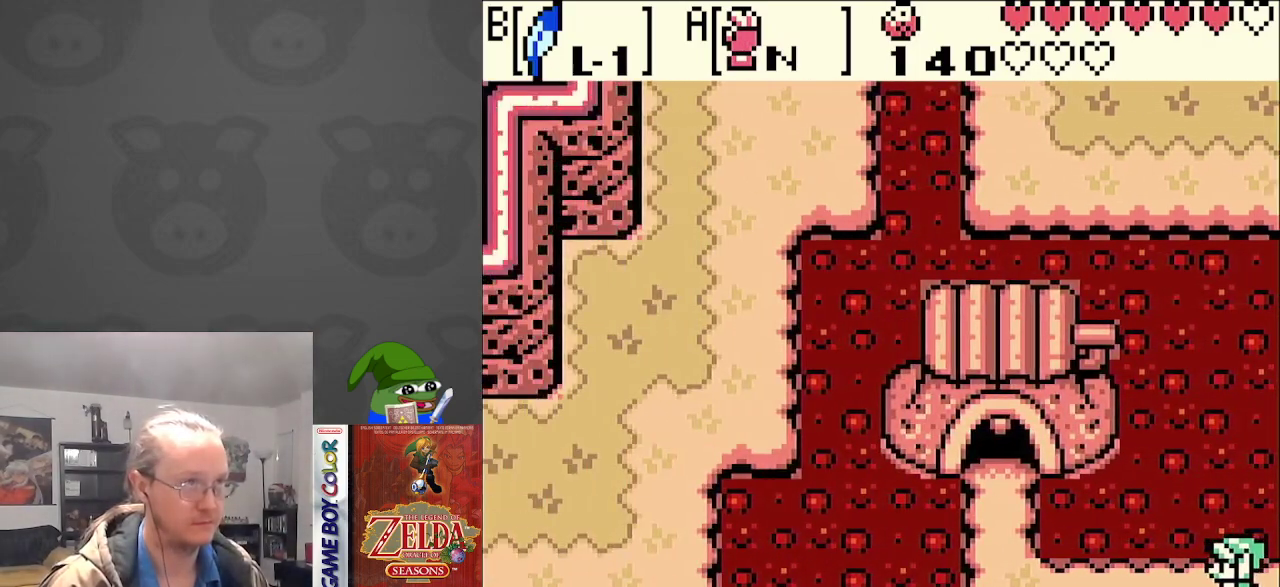
{"buttons": ["DPAD_LEFT"], "events": []}
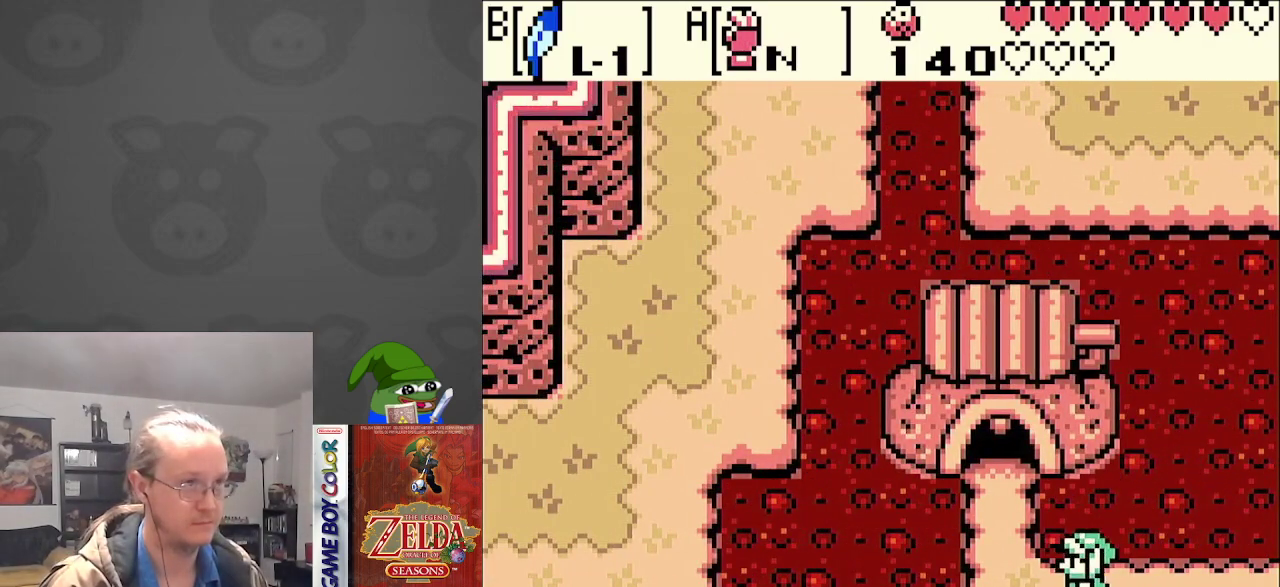
{"buttons": ["DPAD_UP"], "events": [[200, "DPAD_UP", "down"], [233, "DPAD_LEFT", "up"]]}
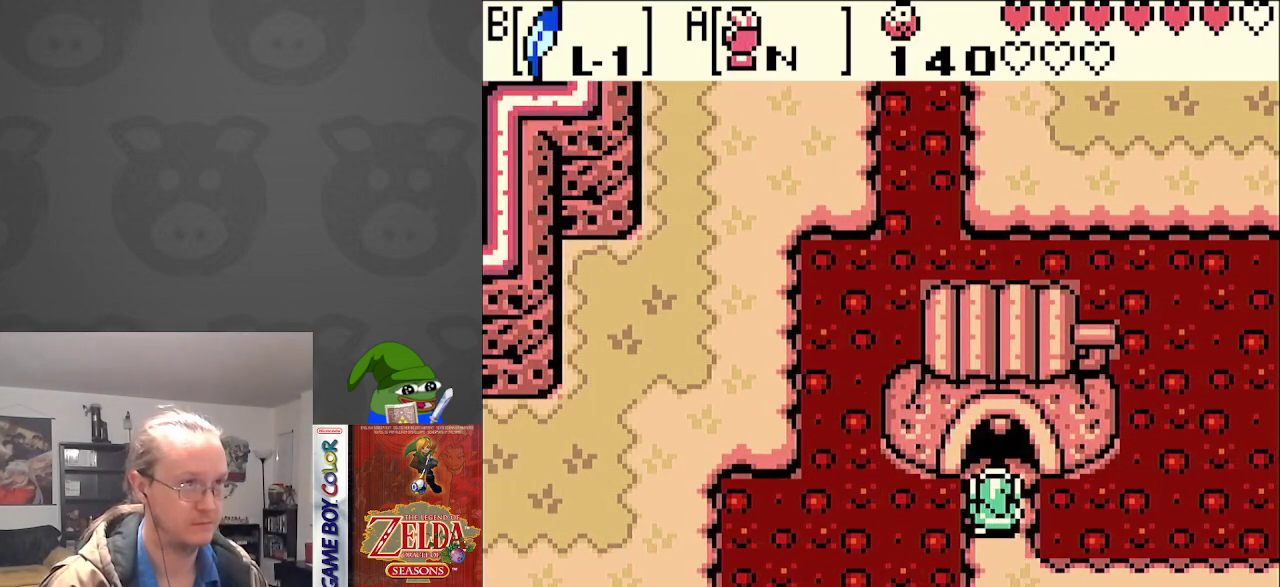
{"buttons": ["DPAD_UP"], "events": []}
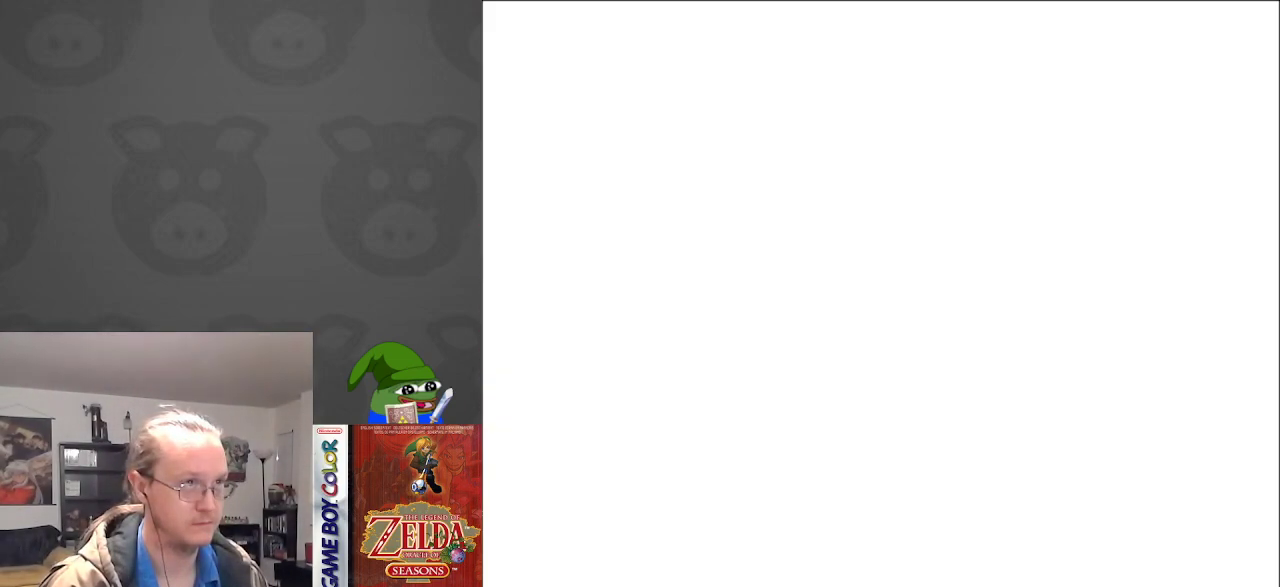
{"buttons": ["DPAD_UP"], "events": []}
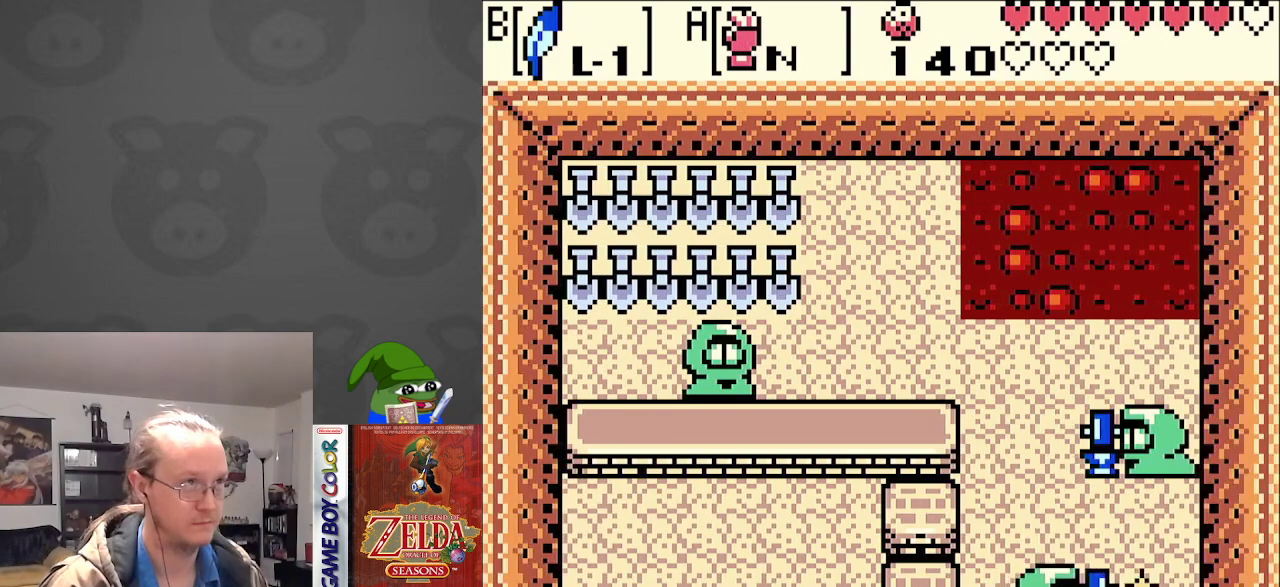
{"buttons": ["DPAD_UP"], "events": []}
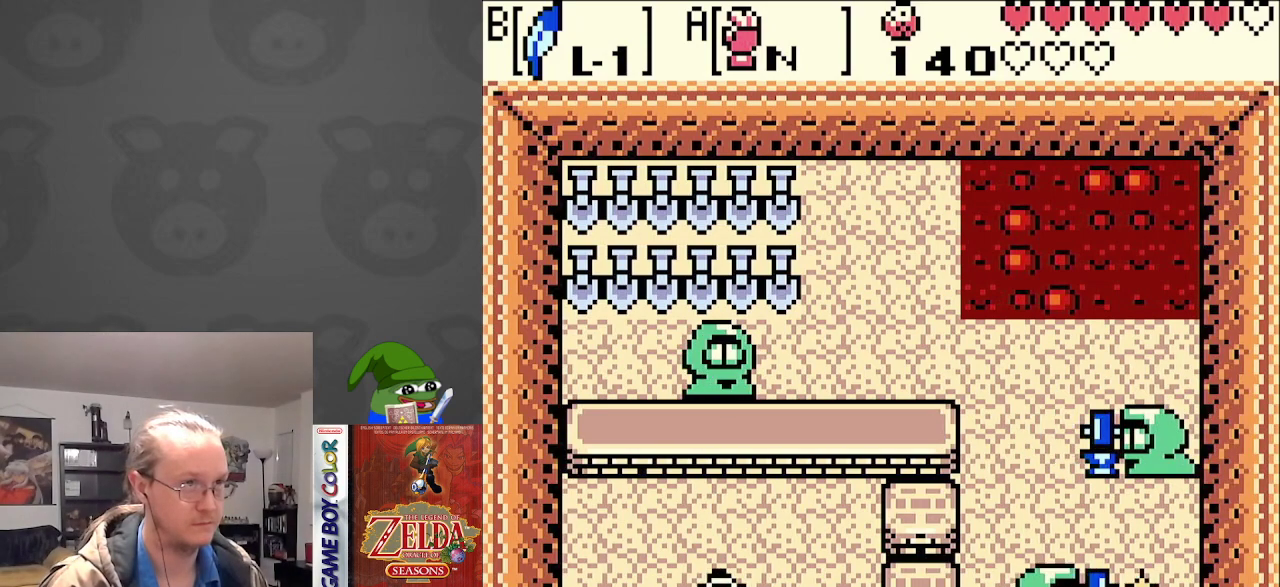
{"buttons": ["A"], "events": [[467, "A", "down"], [483, "DPAD_UP", "up"]]}
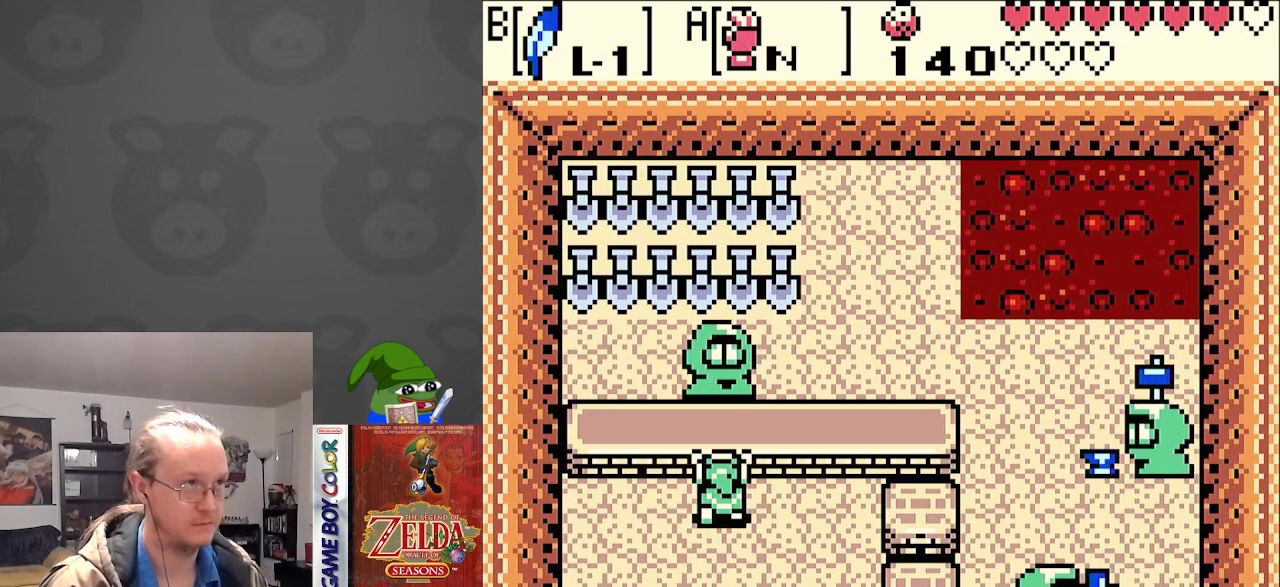
{"buttons": ["A"], "events": [[133, "A", "up"], [400, "A", "down"]]}
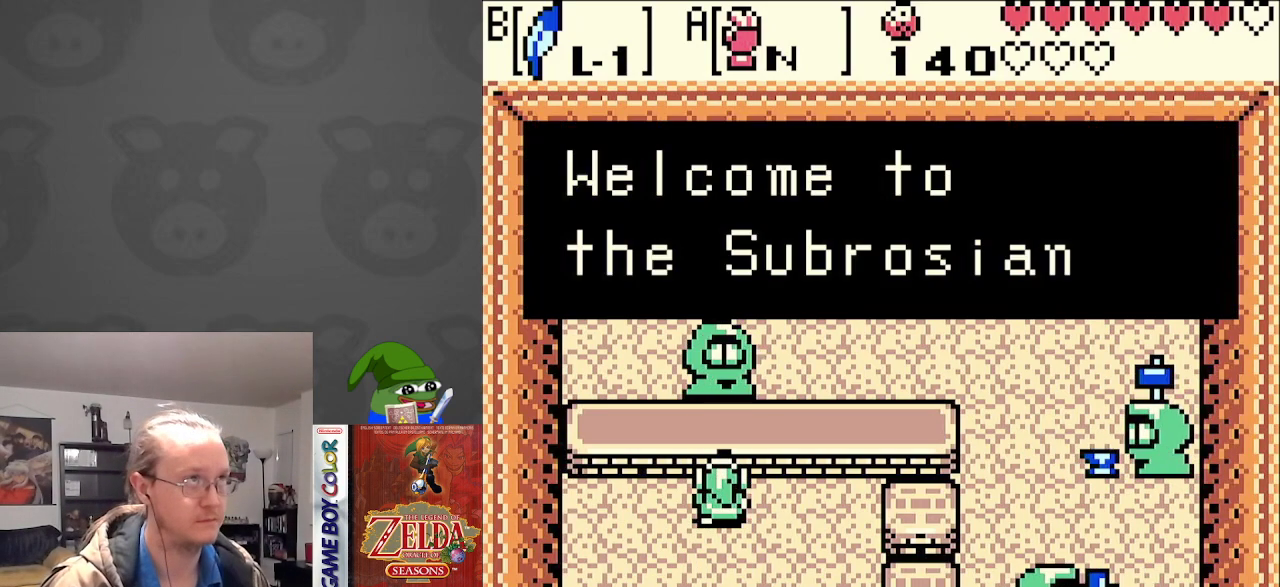
{"buttons": ["A"], "events": [[33, "A", "up"], [217, "A", "down"], [350, "A", "up"], [483, "A", "down"]]}
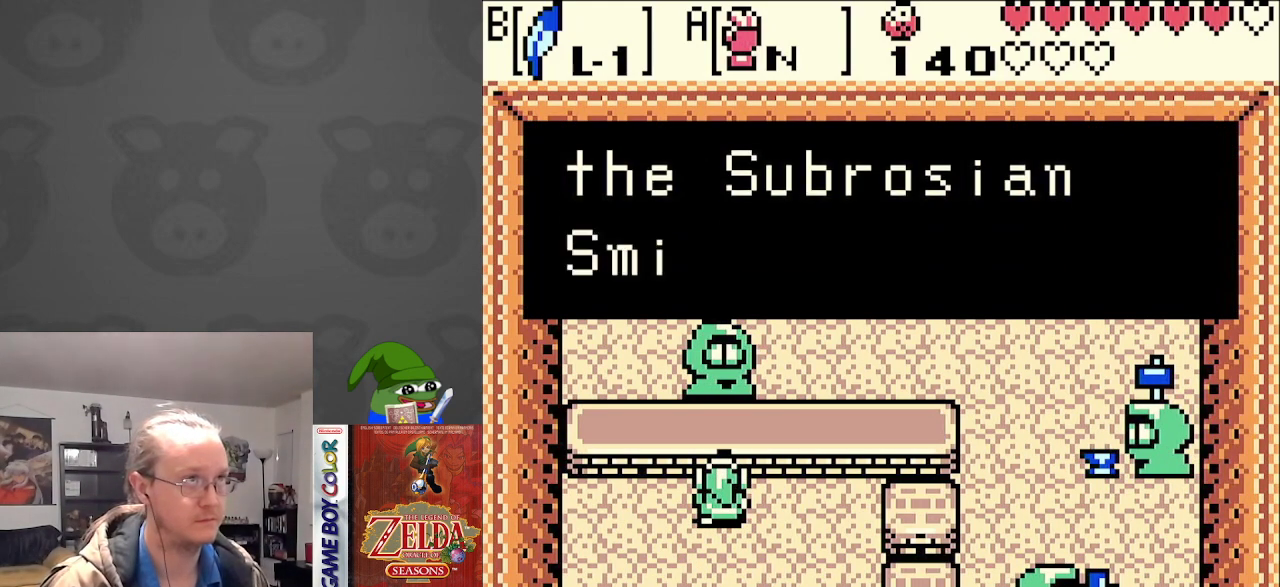
{"buttons": ["A"], "events": [[100, "A", "up"], [400, "A", "down"]]}
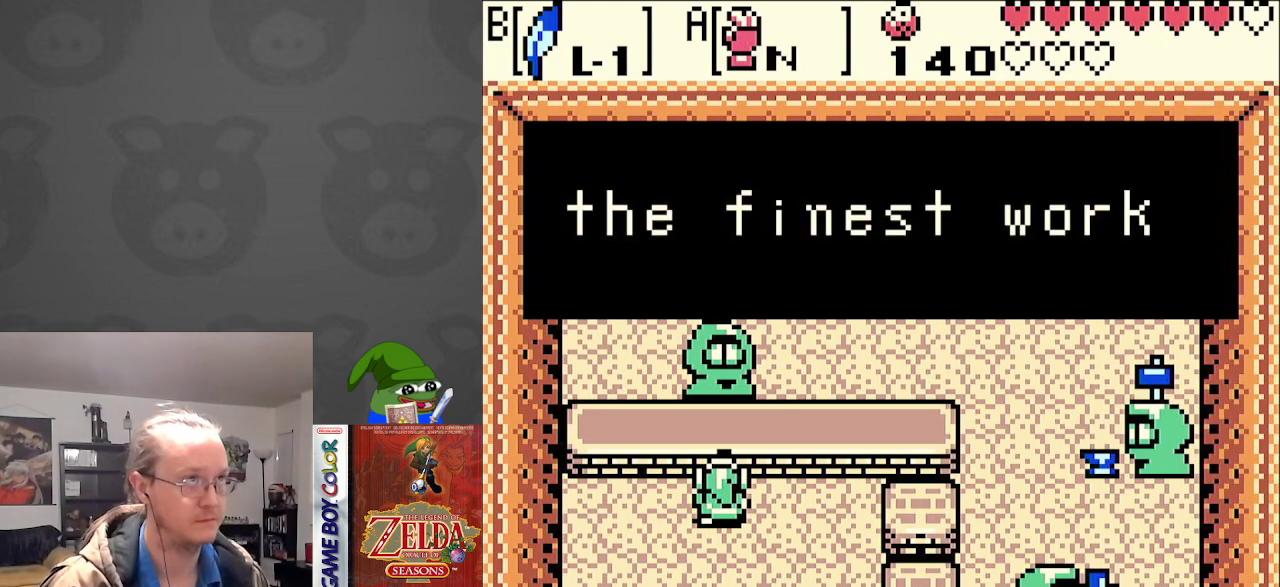
{"buttons": [], "events": [[67, "A", "up"], [200, "A", "down"], [333, "A", "up"]]}
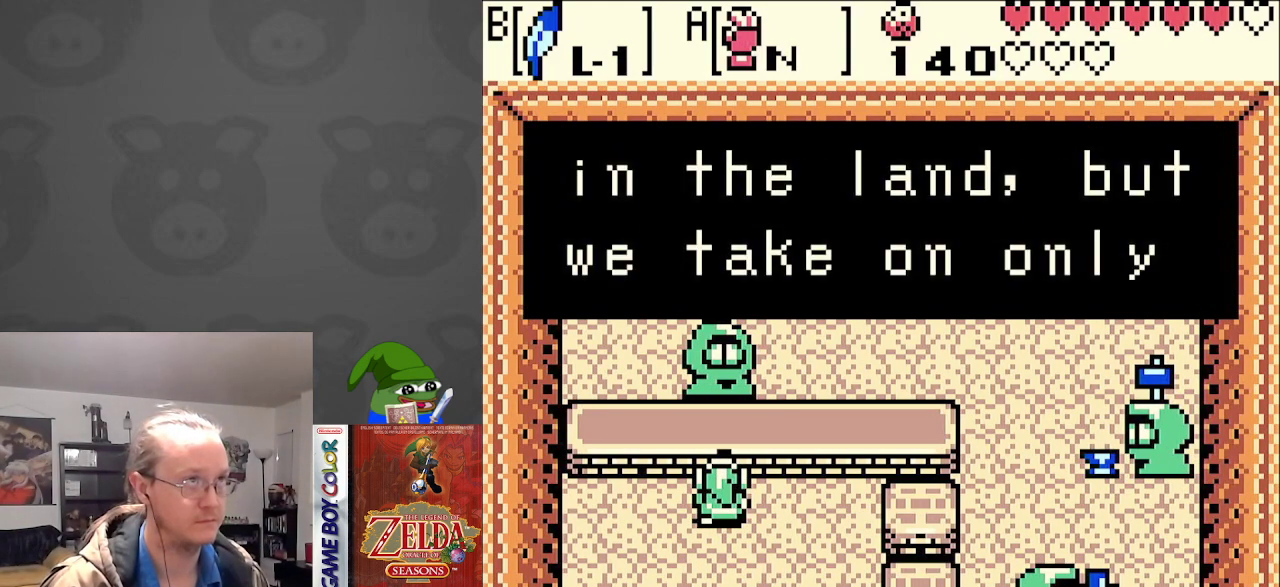
{"buttons": ["A"], "events": [[83, "A", "down"], [250, "A", "up"], [417, "A", "down"]]}
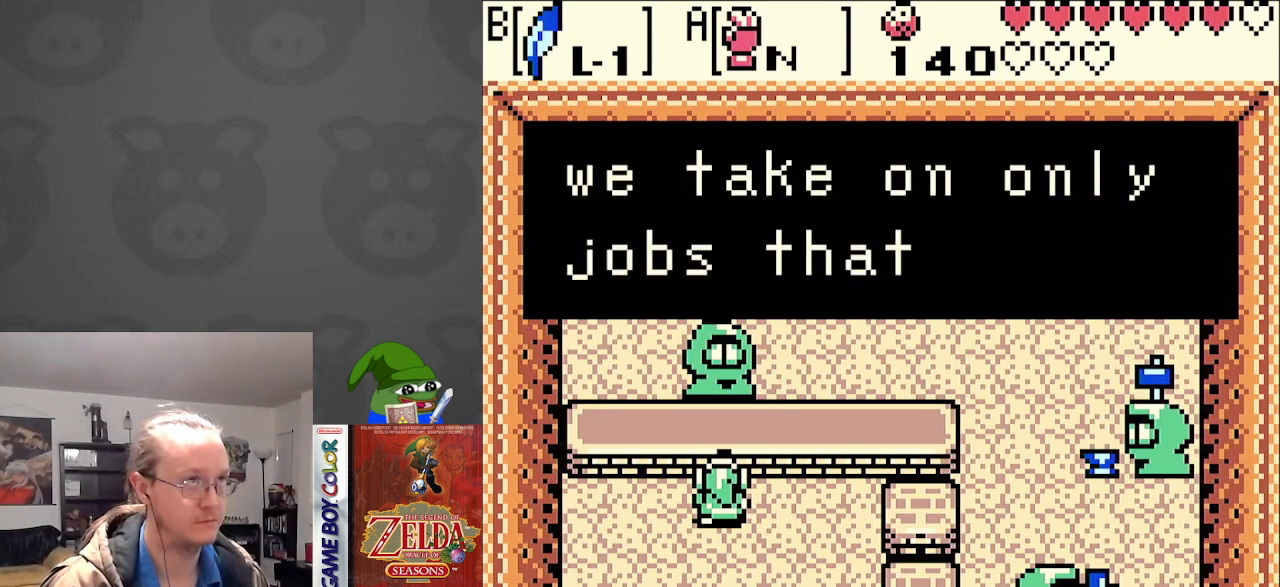
{"buttons": [], "events": [[50, "A", "up"], [283, "A", "down"], [450, "A", "up"]]}
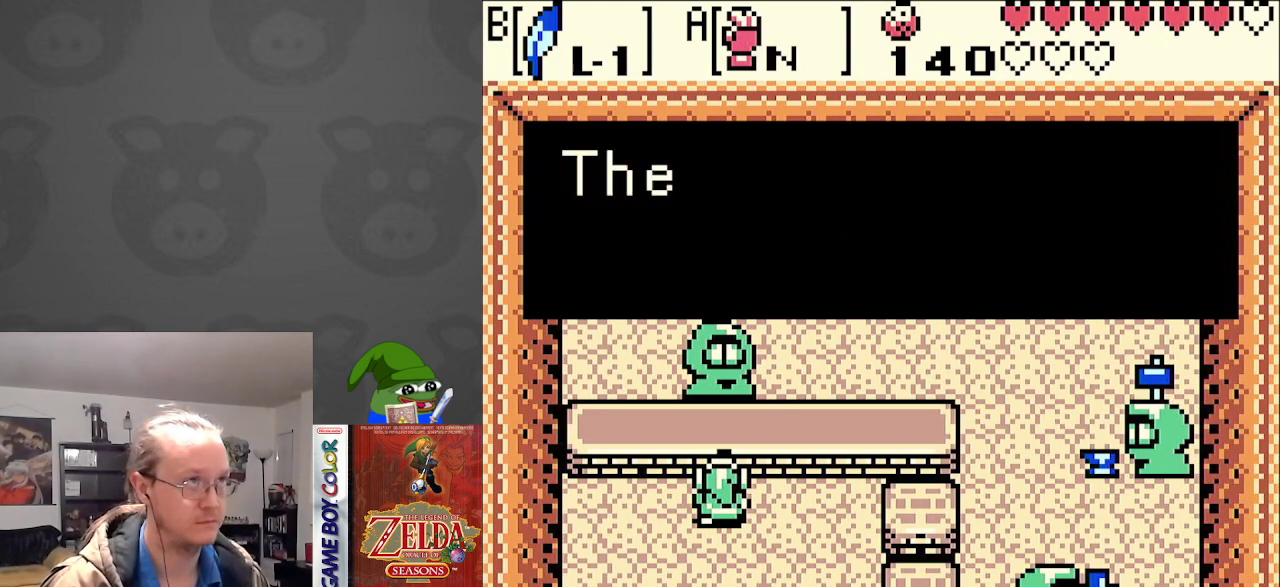
{"buttons": [], "events": [[283, "A", "down"], [417, "A", "up"]]}
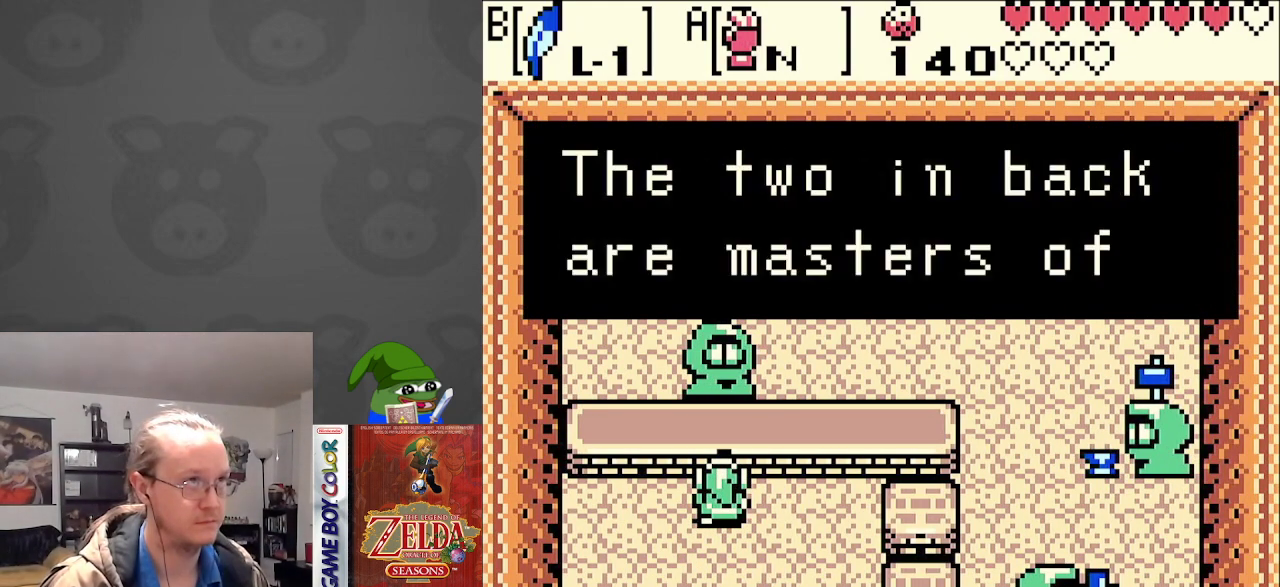
{"buttons": ["A"], "events": [[117, "A", "down"], [250, "A", "up"], [433, "A", "down"]]}
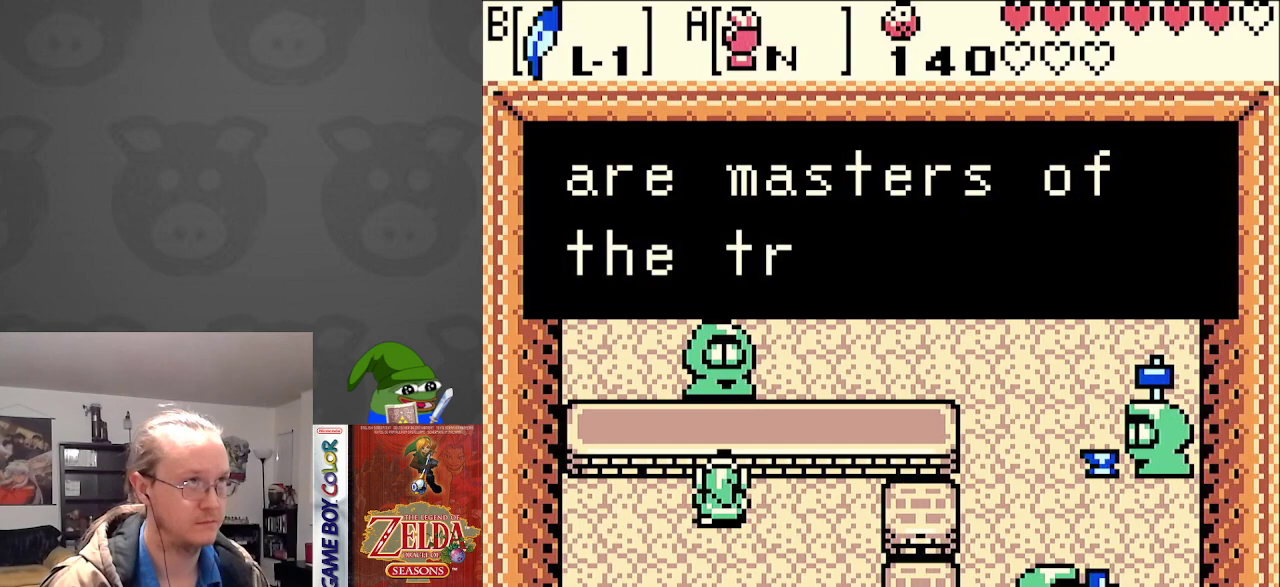
{"buttons": [], "events": [[83, "A", "up"], [283, "A", "down"], [417, "A", "up"]]}
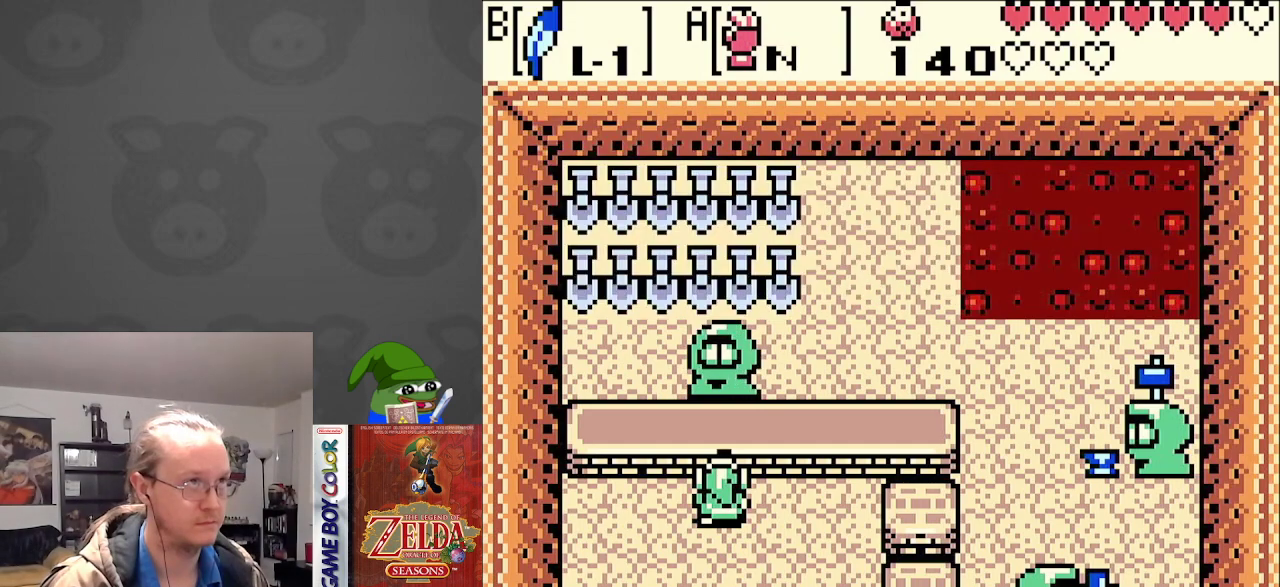
{"buttons": [], "events": []}
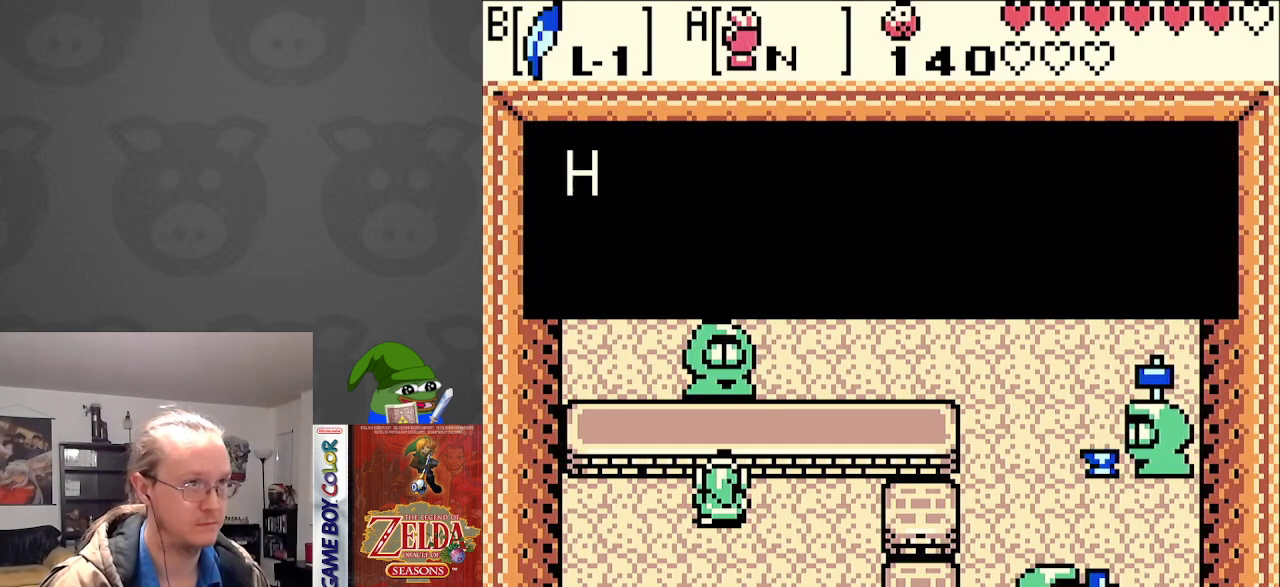
{"buttons": ["A"], "events": [[450, "A", "down"]]}
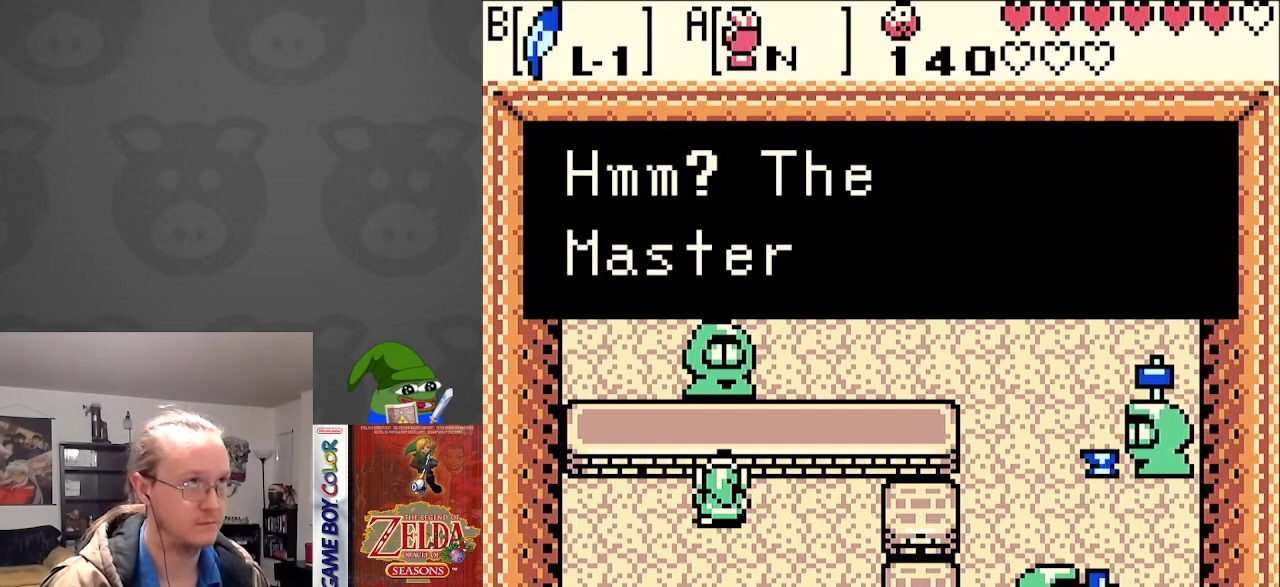
{"buttons": [], "events": [[50, "A", "up"], [200, "A", "down"], [333, "A", "up"]]}
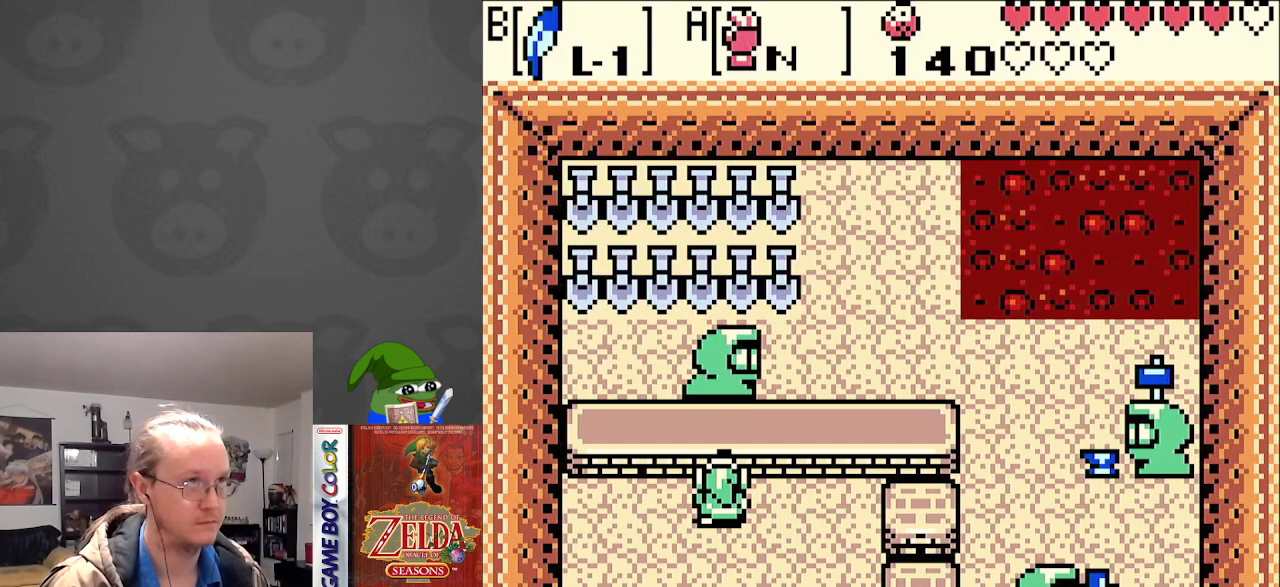
{"buttons": [], "events": []}